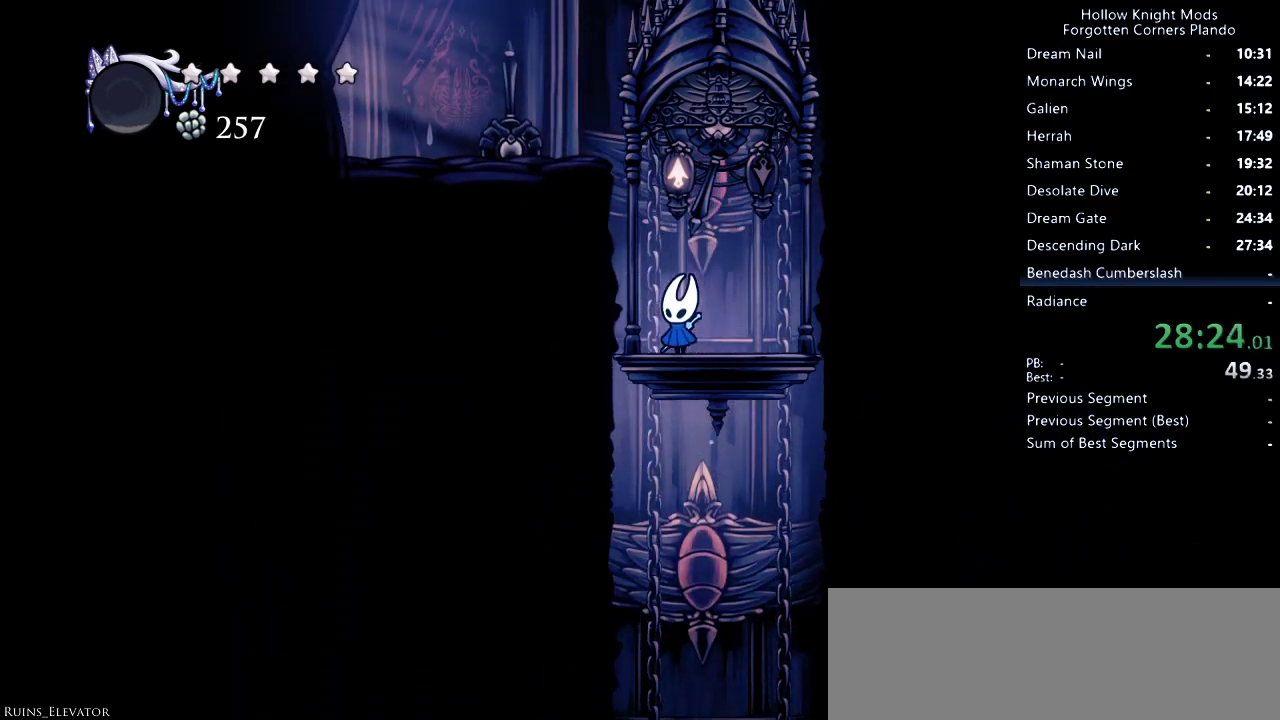
Gameplay with keyboard; each line is a JSON object with the keys held at the frame after it. "events" lists presses ("down") and releases ("up") of "dash", "dnail", "down", "jump", "left", "map", "nail", "right", "spell" and "up" between this image and that frame as [ms after this image, input, new state], when the widget could be followed in between. No other keys are recorded. Mouse input is not recorded. Key names are as the overlay labels them; some are game actions (e.g. jump) rather than physical keys.
{"keys": ["jump", "left"], "events": [[33, "up", "down"], [67, "nail", "down"], [200, "nail", "up"], [267, "left", "down"], [267, "up", "up"], [300, "jump", "down"]]}
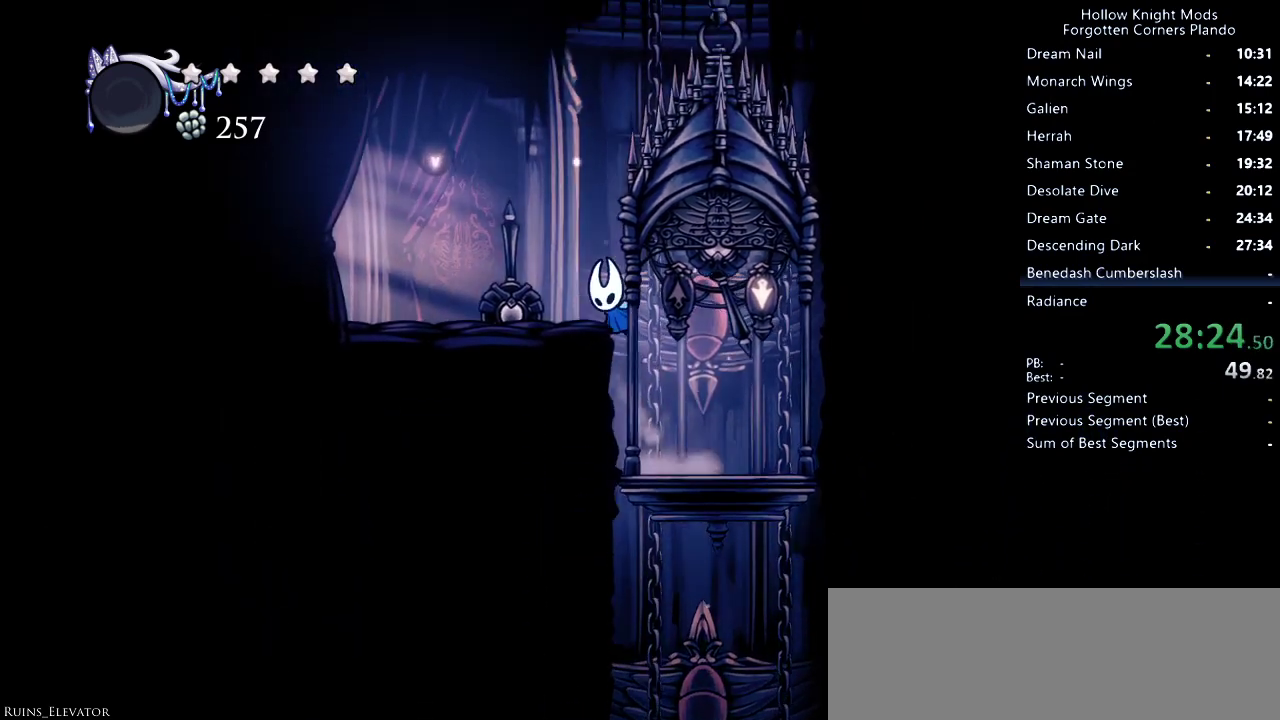
{"keys": ["left"], "events": [[33, "dash", "down"], [167, "jump", "up"], [233, "dash", "up"]]}
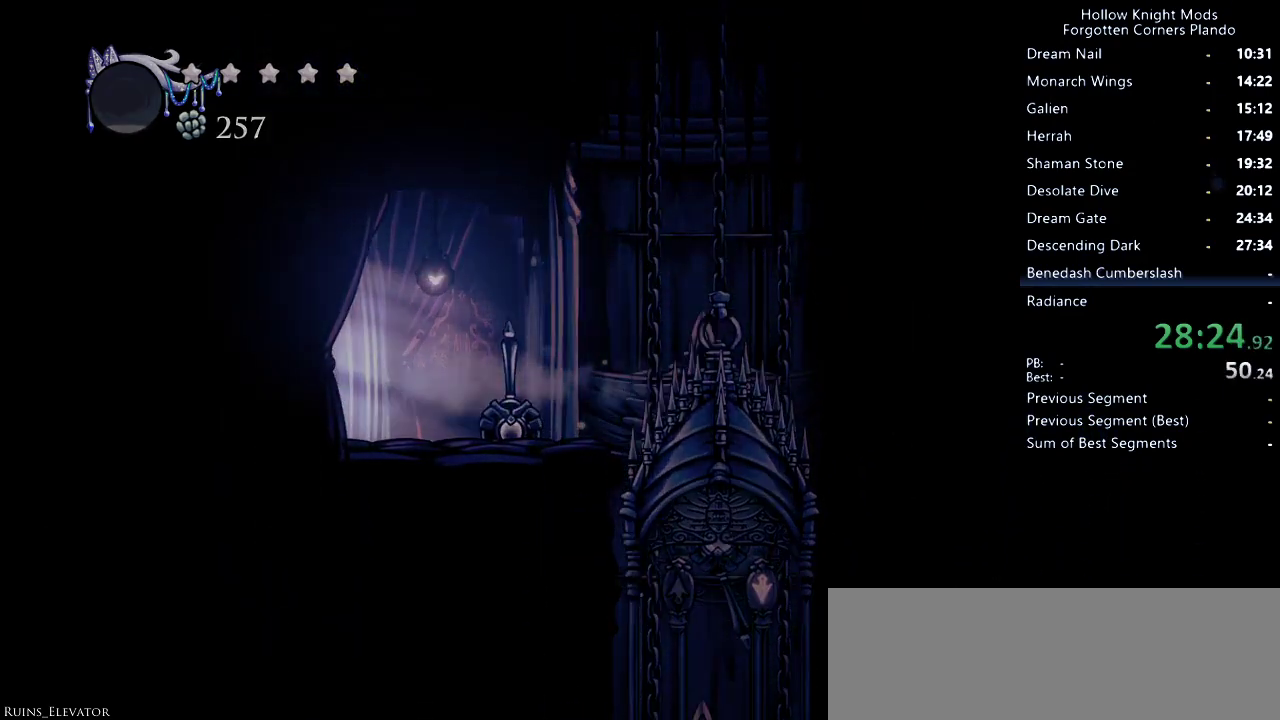
{"keys": ["left"], "events": []}
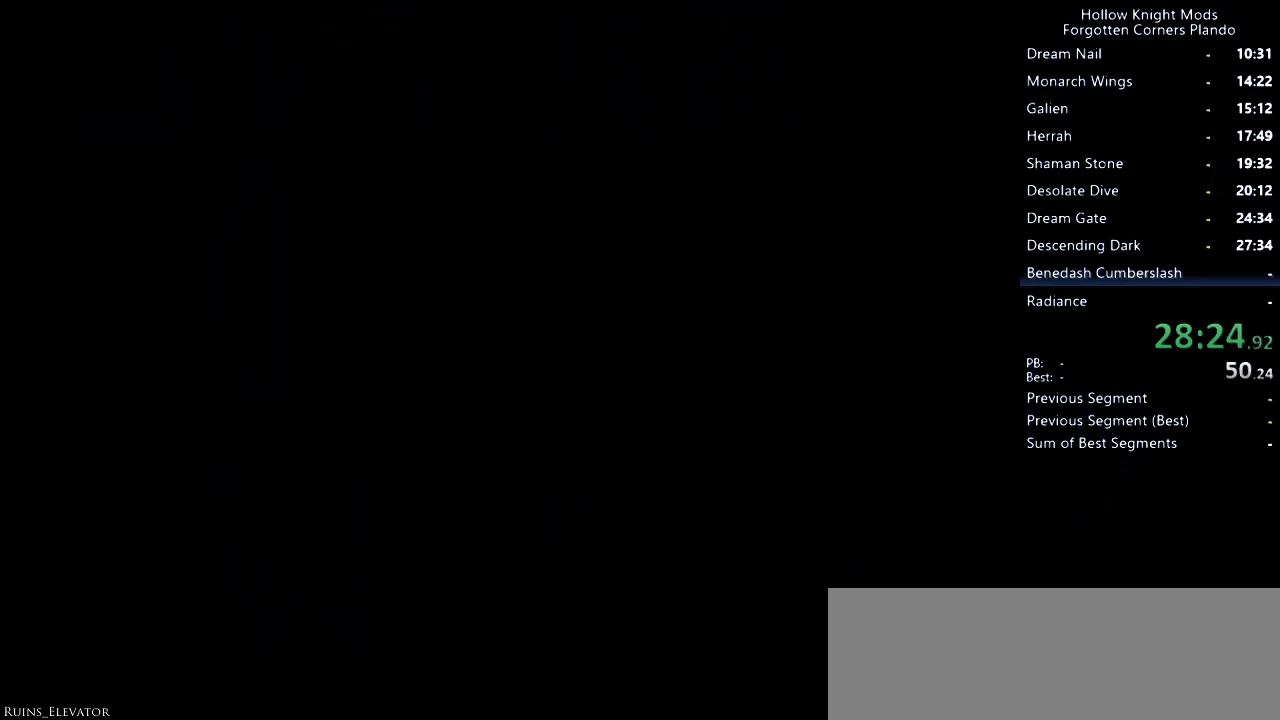
{"keys": ["dash", "right"], "events": [[200, "left", "up"], [233, "right", "down"], [333, "dash", "down"], [367, "dash", "up"], [467, "dash", "down"]]}
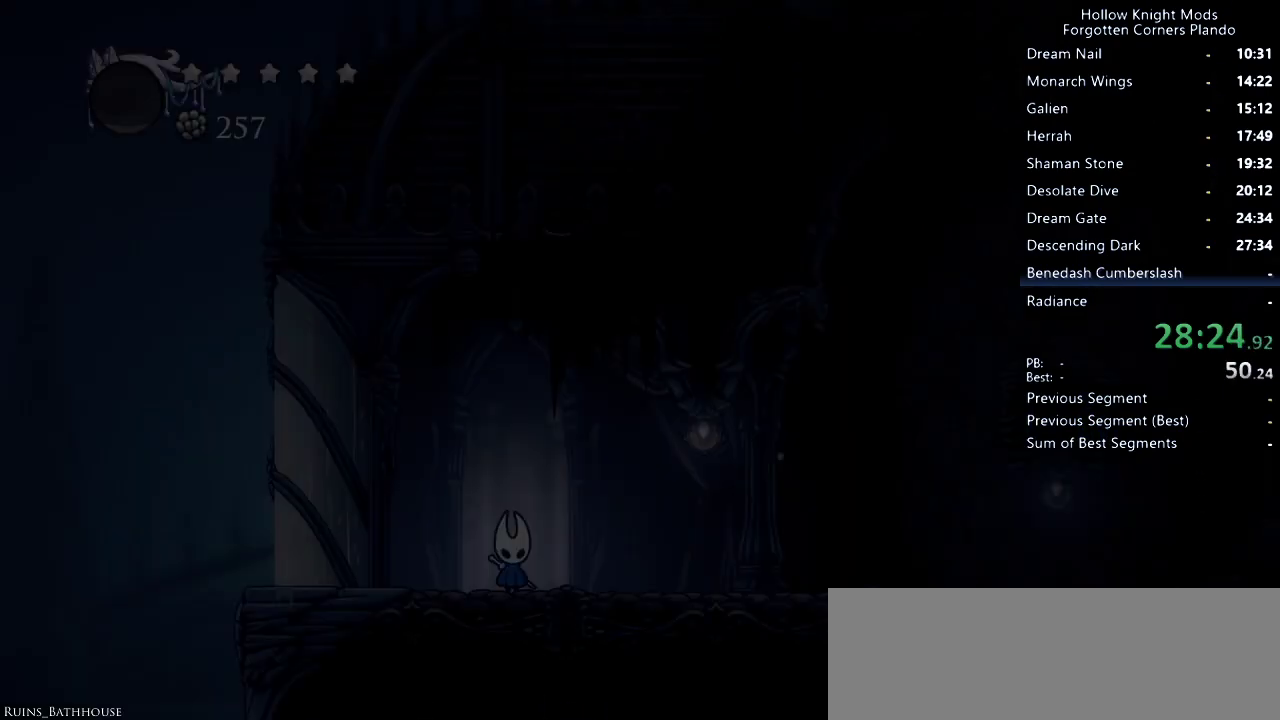
{"keys": ["right"], "events": [[33, "dash", "up"], [100, "dash", "down"], [133, "dash", "up"], [233, "dash", "down"], [267, "dash", "up"], [333, "dash", "down"], [400, "dash", "up"], [433, "dash", "down"], [500, "dash", "up"]]}
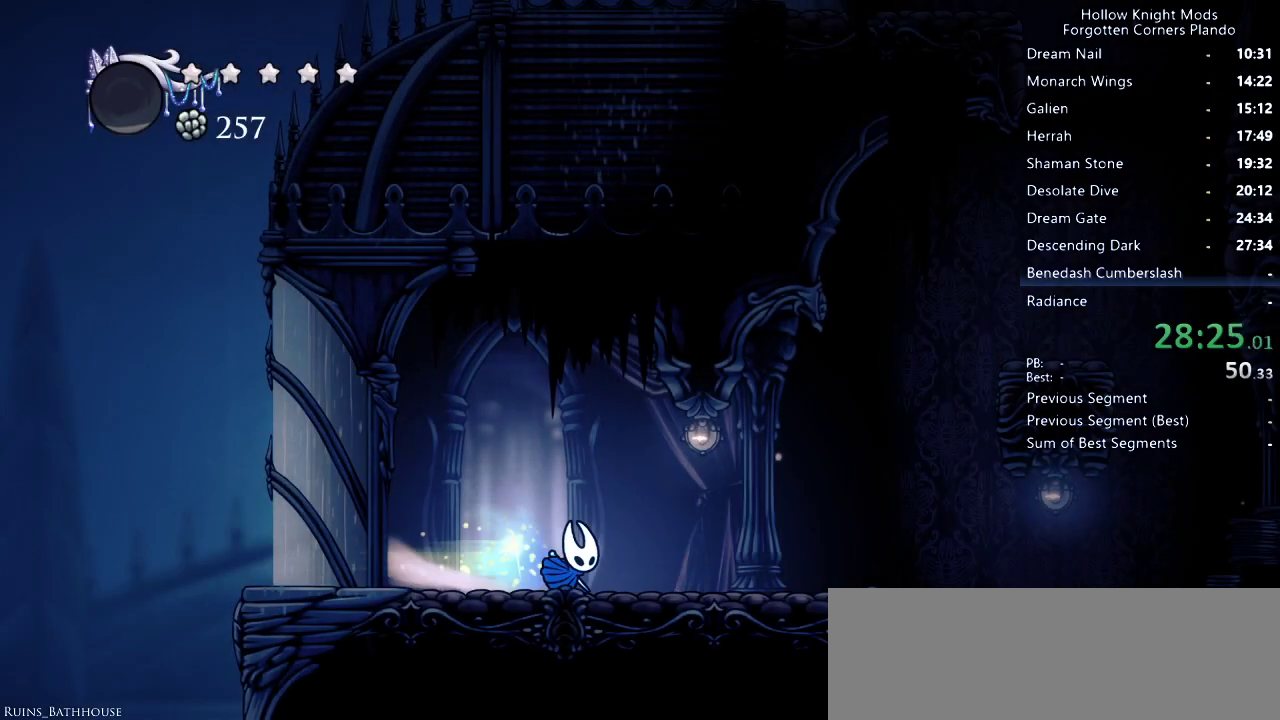
{"keys": ["jump", "right"], "events": [[167, "dash", "down"], [233, "dash", "up"], [400, "jump", "down"]]}
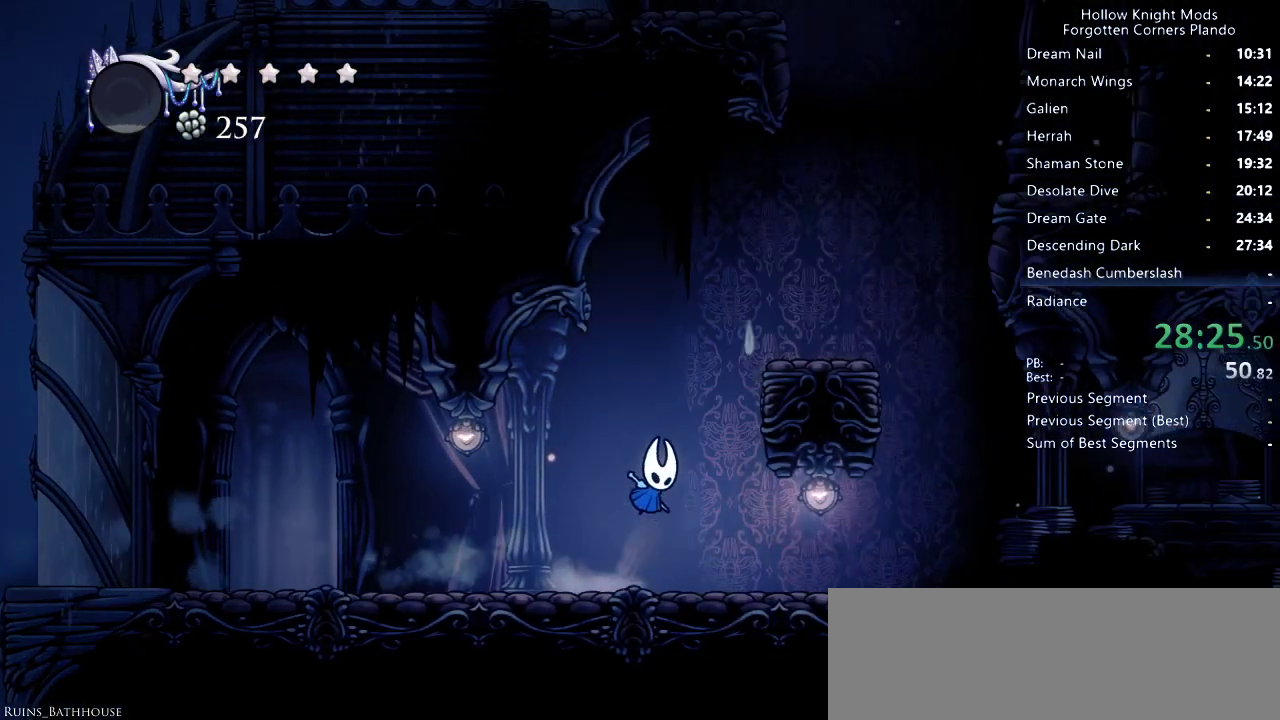
{"keys": ["jump", "right"], "events": [[333, "jump", "up"], [433, "jump", "down"]]}
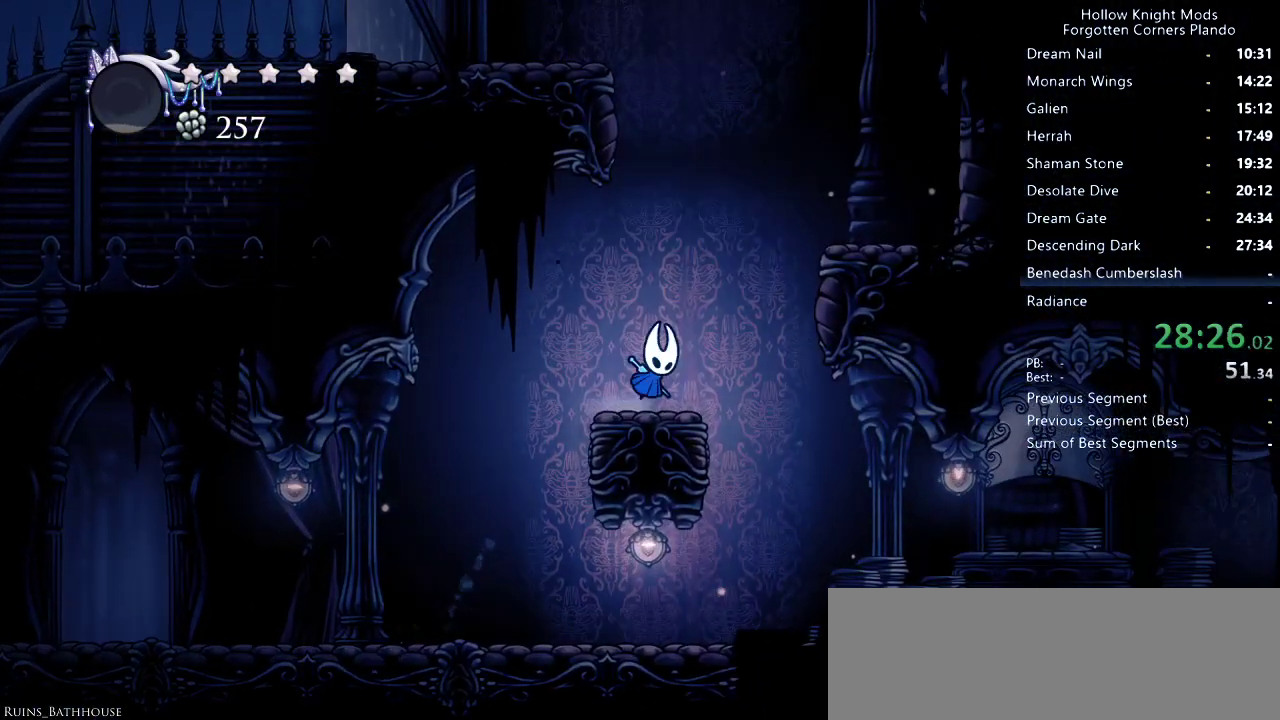
{"keys": ["jump", "left"], "events": [[67, "right", "up"], [200, "left", "down"], [433, "jump", "up"], [500, "jump", "down"]]}
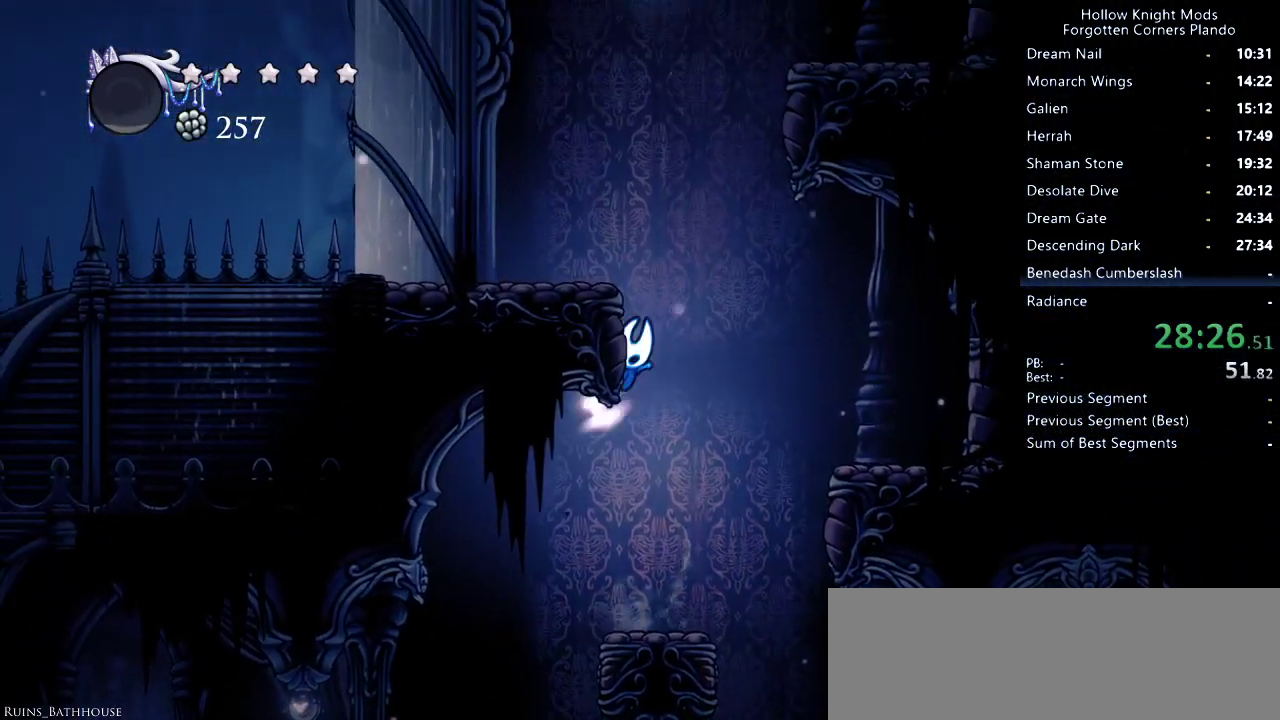
{"keys": ["jump", "right"], "events": [[33, "left", "up"], [100, "right", "down"], [167, "jump", "up"], [200, "jump", "down"], [200, "right", "up"], [400, "right", "down"]]}
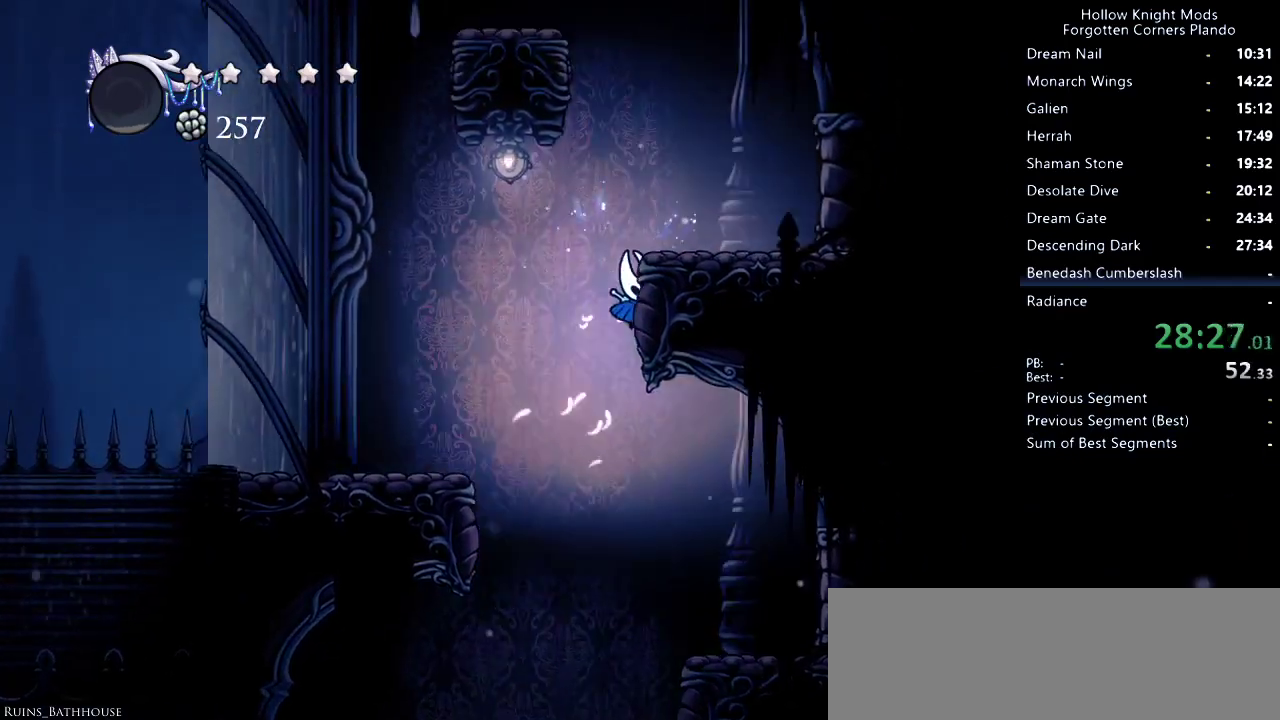
{"keys": ["jump", "left"], "events": [[67, "jump", "up"], [100, "jump", "down"], [333, "jump", "up"], [400, "jump", "down"], [400, "right", "up"], [433, "left", "down"]]}
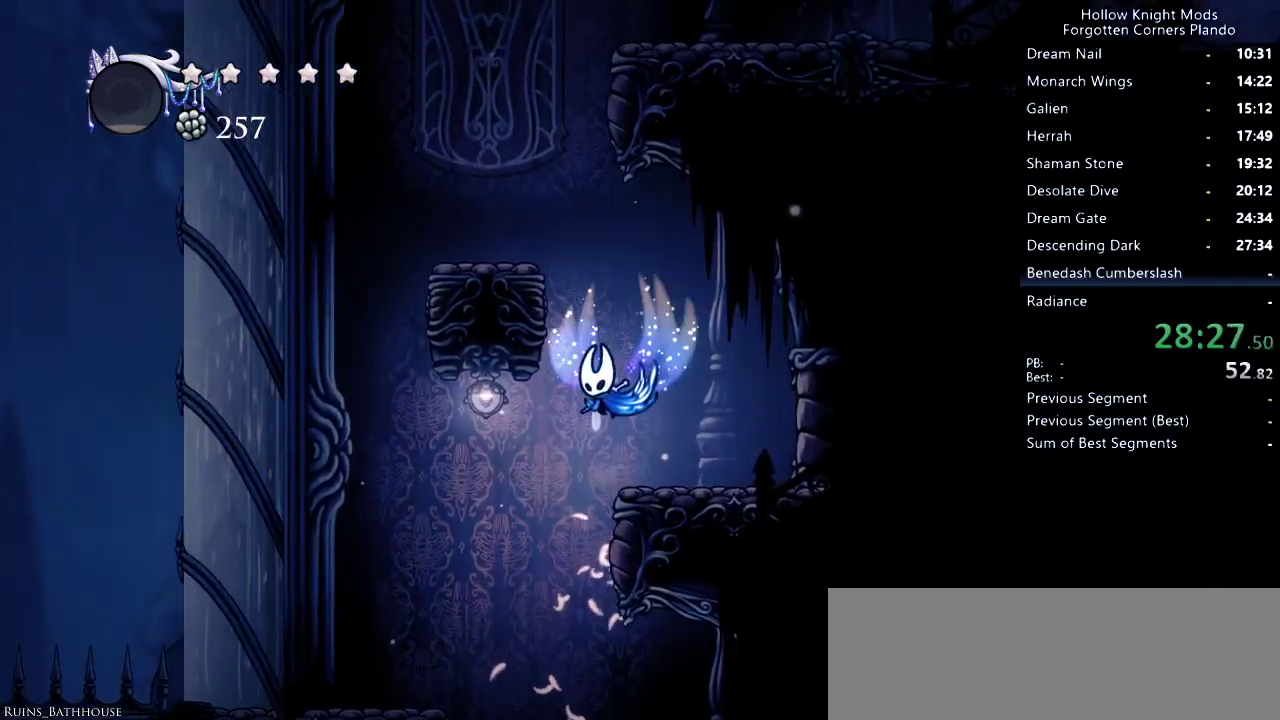
{"keys": ["jump", "right"], "events": [[233, "jump", "up"], [300, "left", "up"], [333, "jump", "down"], [467, "right", "down"]]}
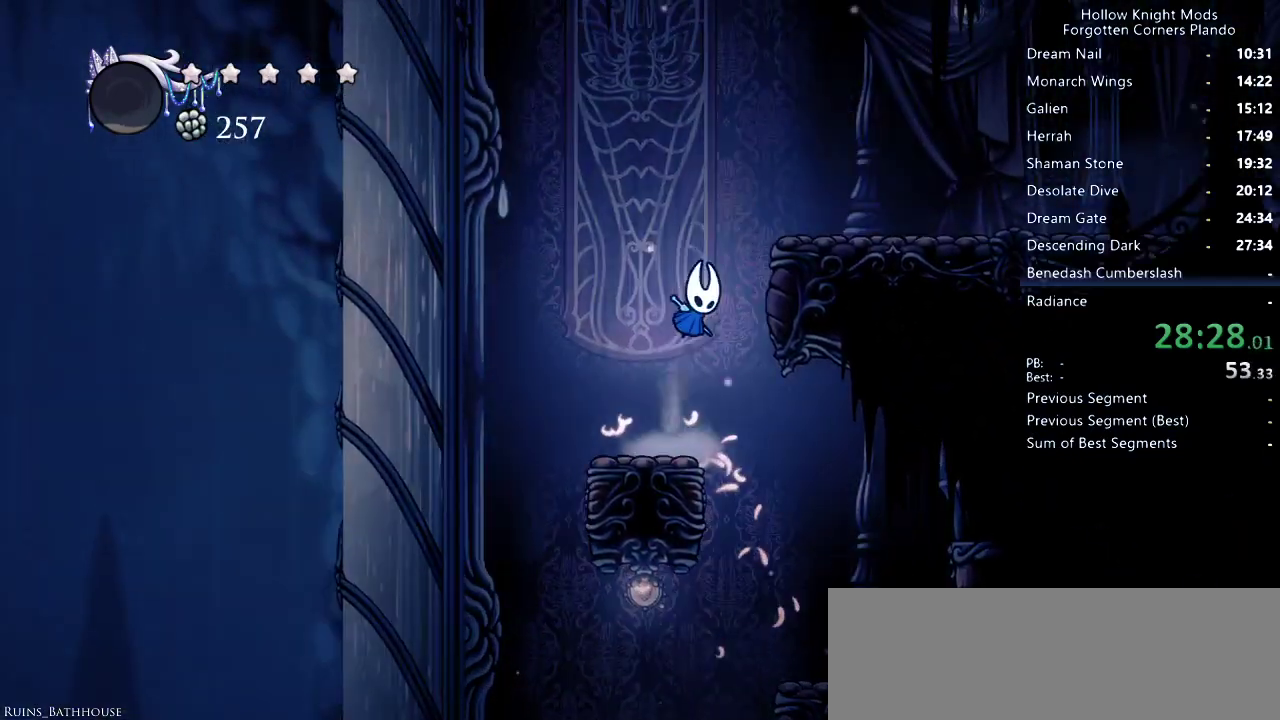
{"keys": ["right"], "events": [[333, "dash", "down"], [400, "jump", "up"], [500, "dash", "up"]]}
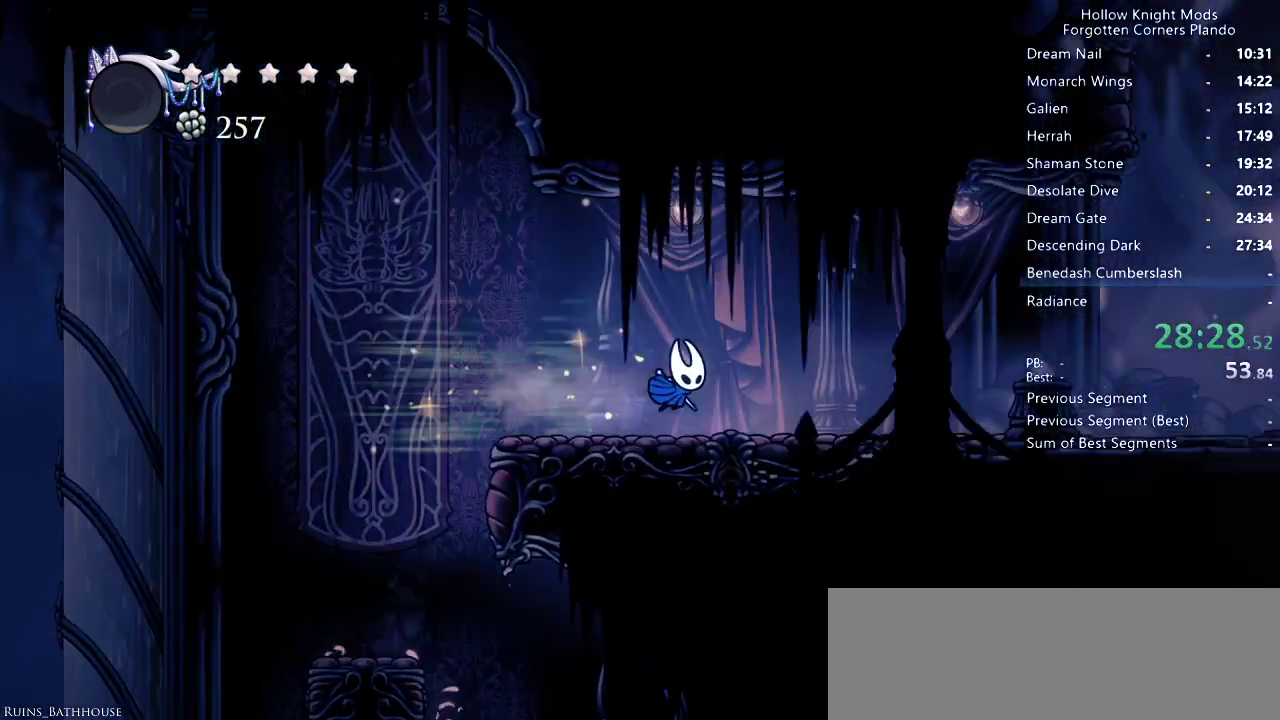
{"keys": ["dash", "right"], "events": [[400, "dash", "down"]]}
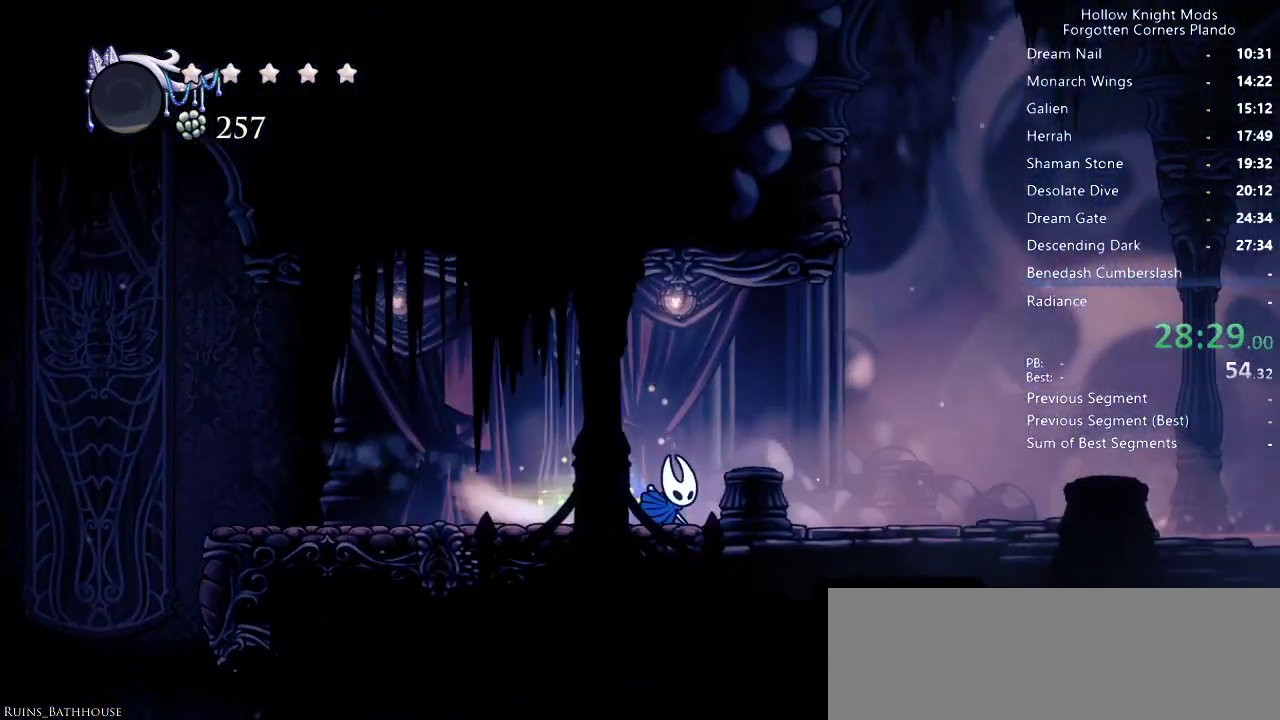
{"keys": ["right"], "events": [[67, "dash", "up"]]}
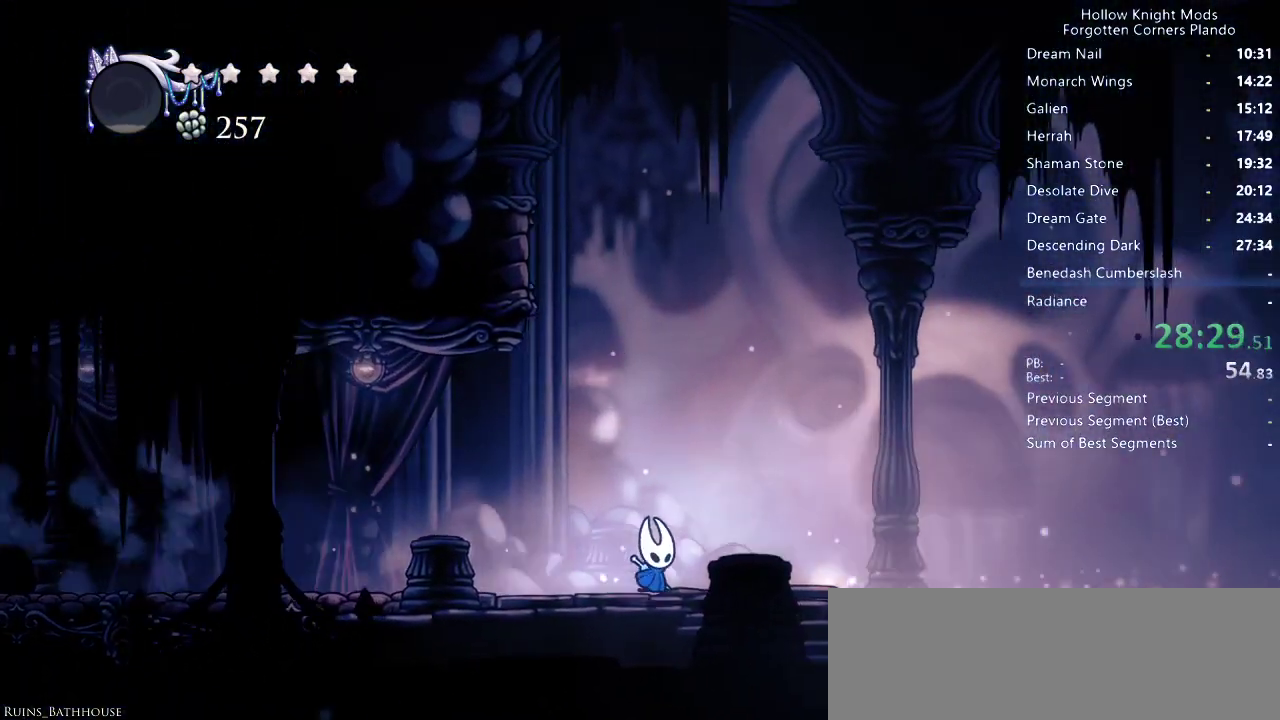
{"keys": ["right"], "events": []}
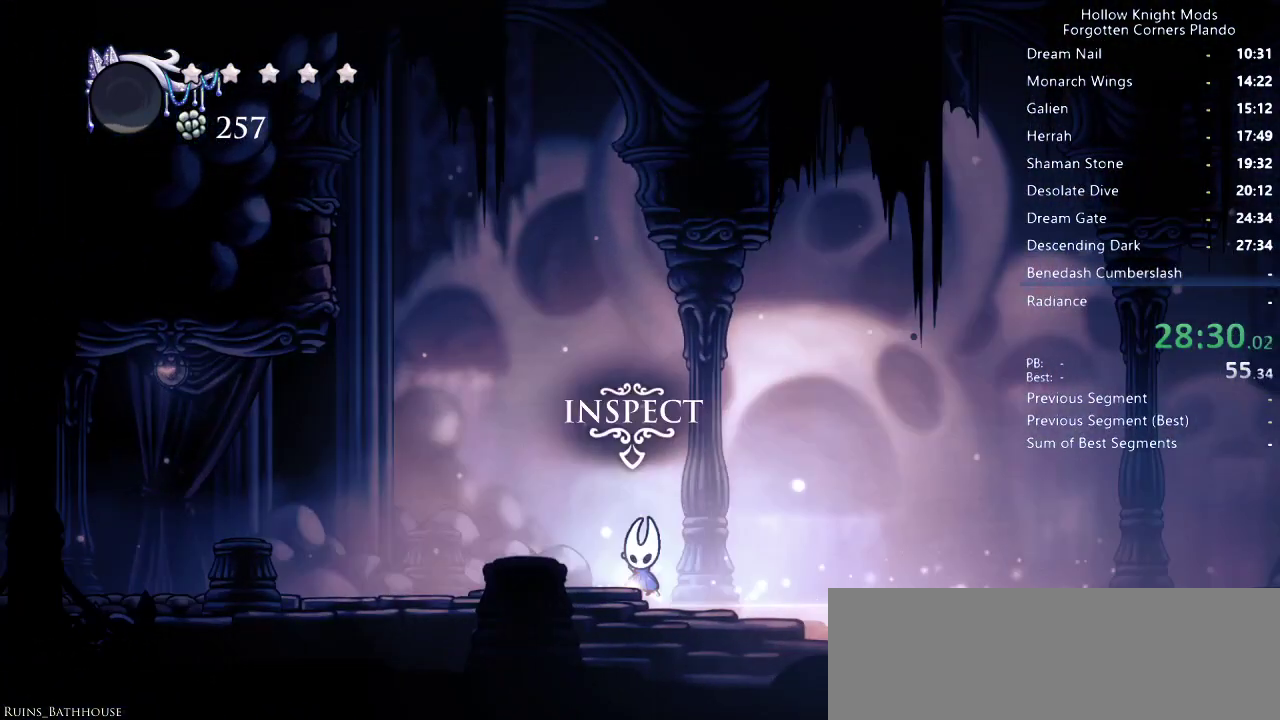
{"keys": [], "events": [[33, "right", "up"], [33, "up", "down"], [100, "up", "up"]]}
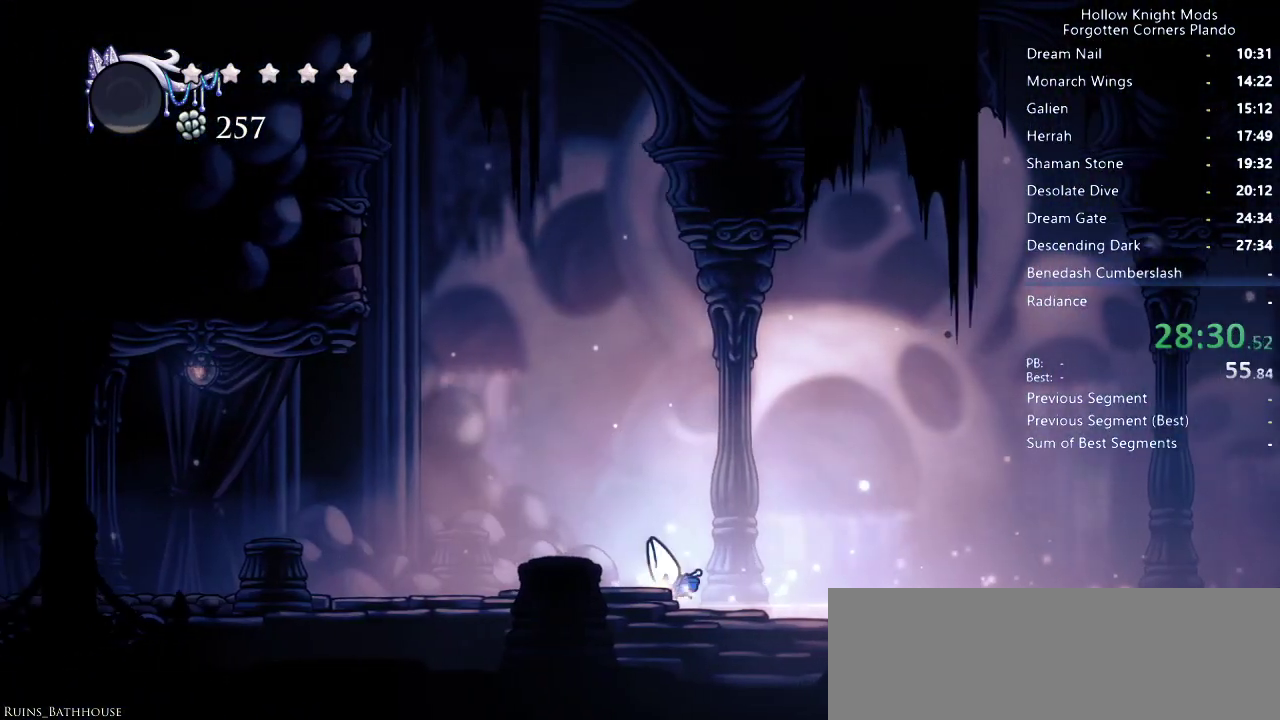
{"keys": [], "events": [[33, "jump", "down"], [67, "jump", "up"], [133, "nail", "down"], [167, "nail", "up"], [233, "jump", "down"], [267, "jump", "up"], [400, "jump", "down"], [433, "jump", "up"]]}
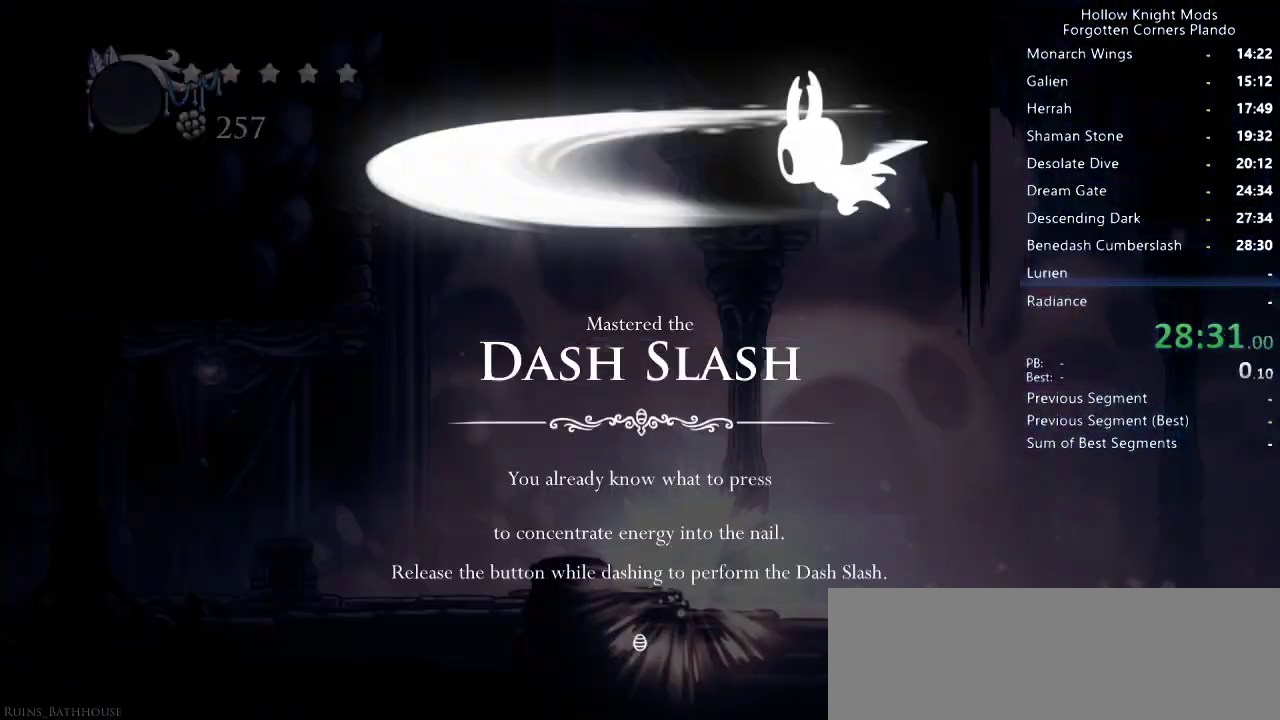
{"keys": ["down", "right"], "events": [[33, "nail", "down"], [67, "left", "down"], [67, "nail", "up"], [100, "down", "down"], [100, "jump", "down"], [167, "jump", "up"], [200, "left", "up"], [200, "nail", "down"], [200, "right", "down"], [233, "nail", "up"], [300, "jump", "down"], [333, "jump", "up"], [367, "nail", "down"], [400, "down", "up"], [433, "down", "down"], [433, "nail", "up"], [467, "jump", "down"], [500, "jump", "up"]]}
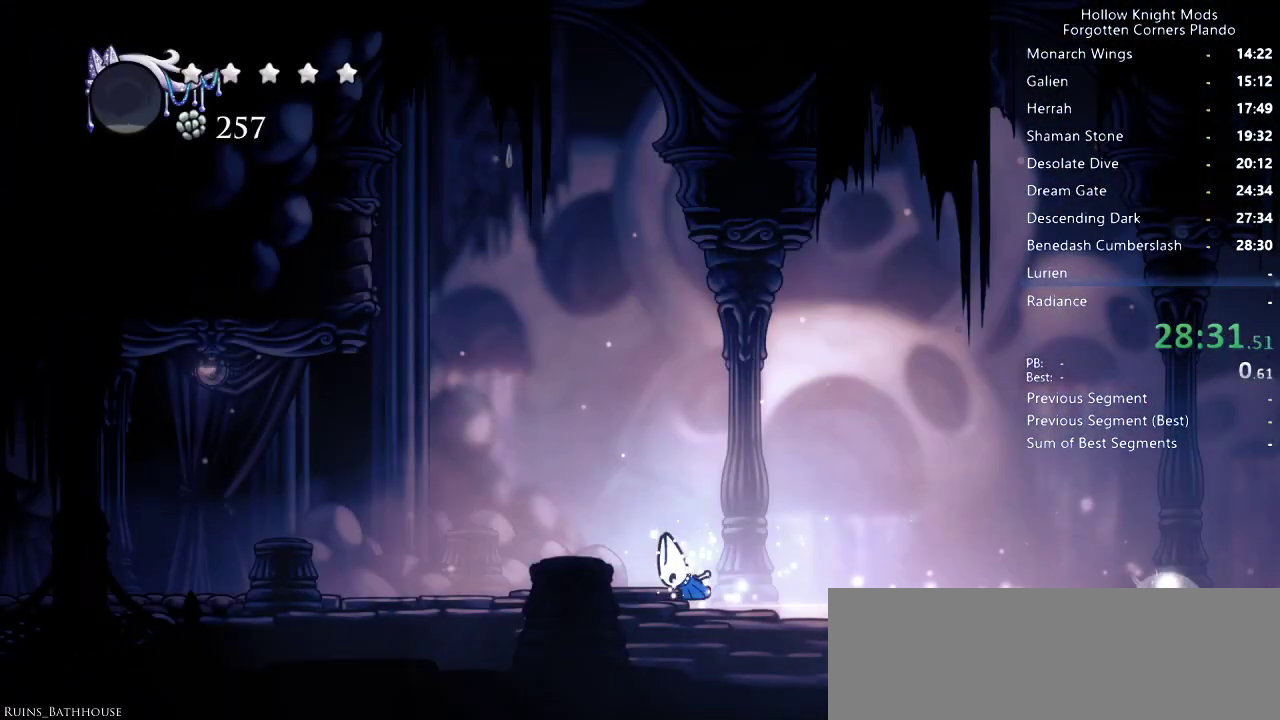
{"keys": ["left", "up"], "events": [[67, "left", "down"], [67, "nail", "down"], [67, "right", "up"], [100, "down", "up"], [133, "jump", "down"], [167, "jump", "up"], [167, "nail", "up"], [300, "up", "down"]]}
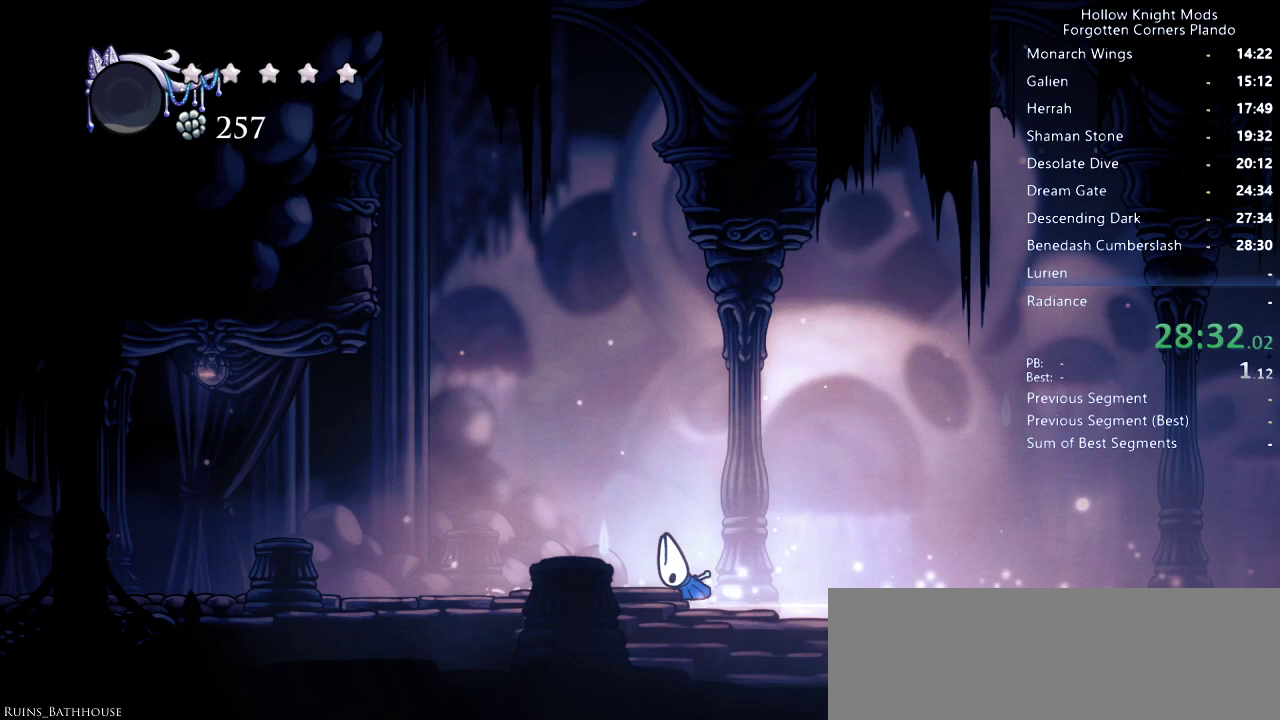
{"keys": ["left", "up"], "events": []}
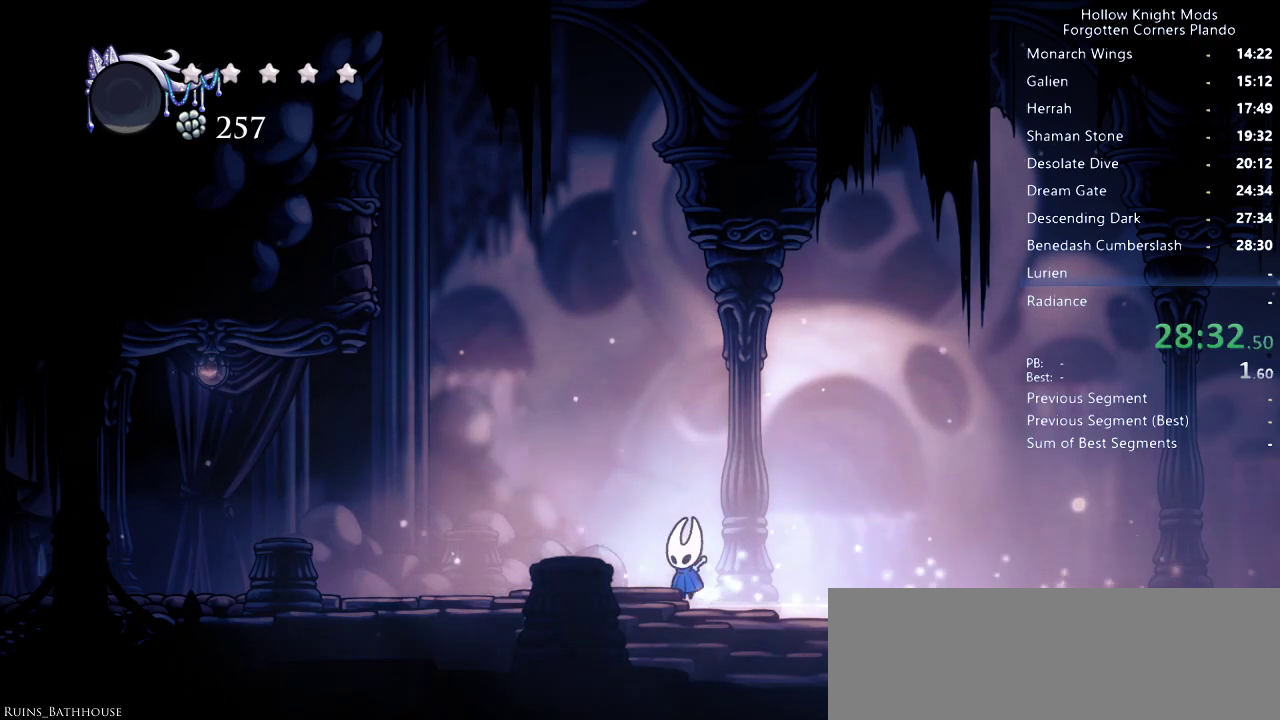
{"keys": ["dnail", "left", "up"], "events": [[200, "dnail", "down"]]}
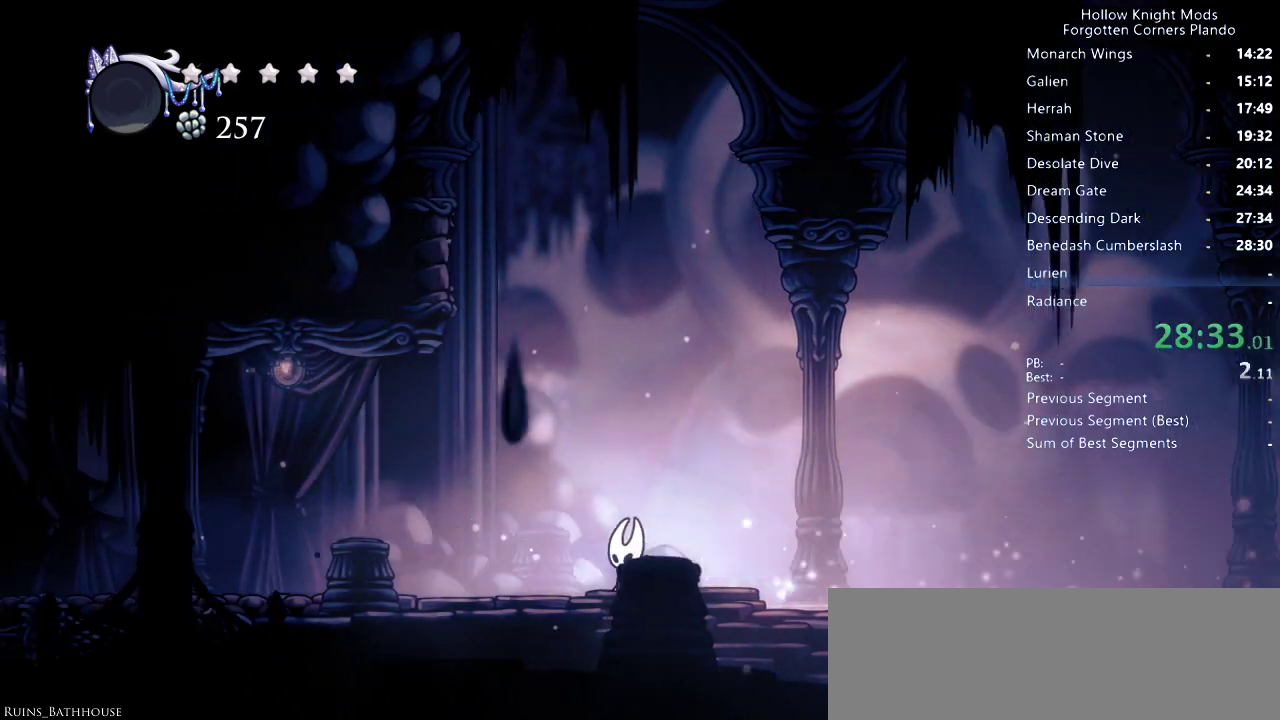
{"keys": ["dnail", "left", "up"], "events": [[100, "dnail", "up"], [167, "dnail", "down"]]}
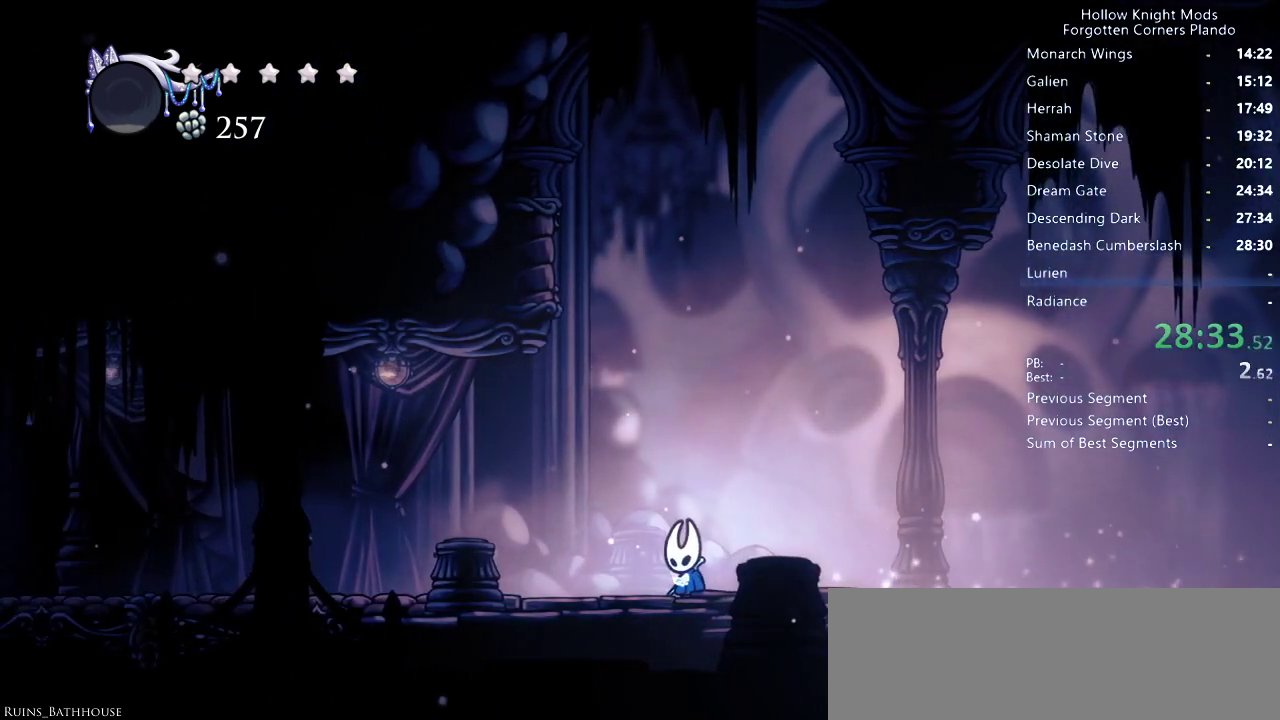
{"keys": ["dnail", "left", "up"], "events": []}
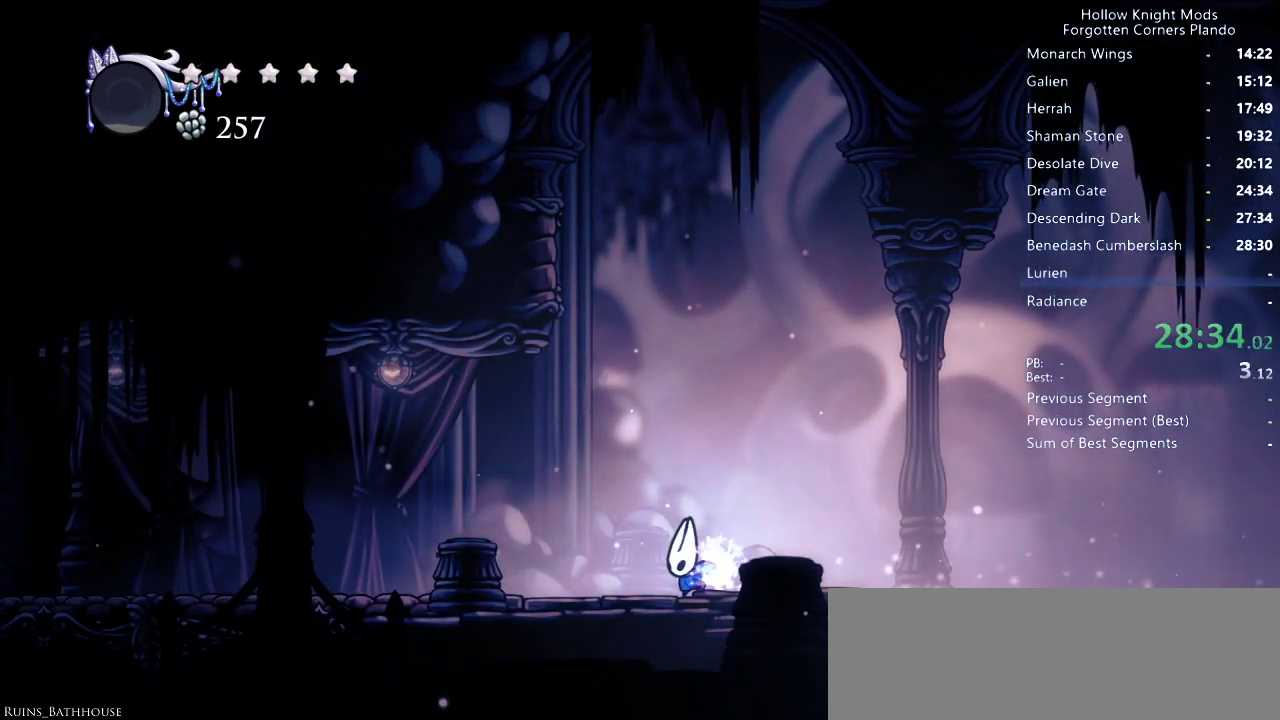
{"keys": ["dnail", "left", "up"], "events": []}
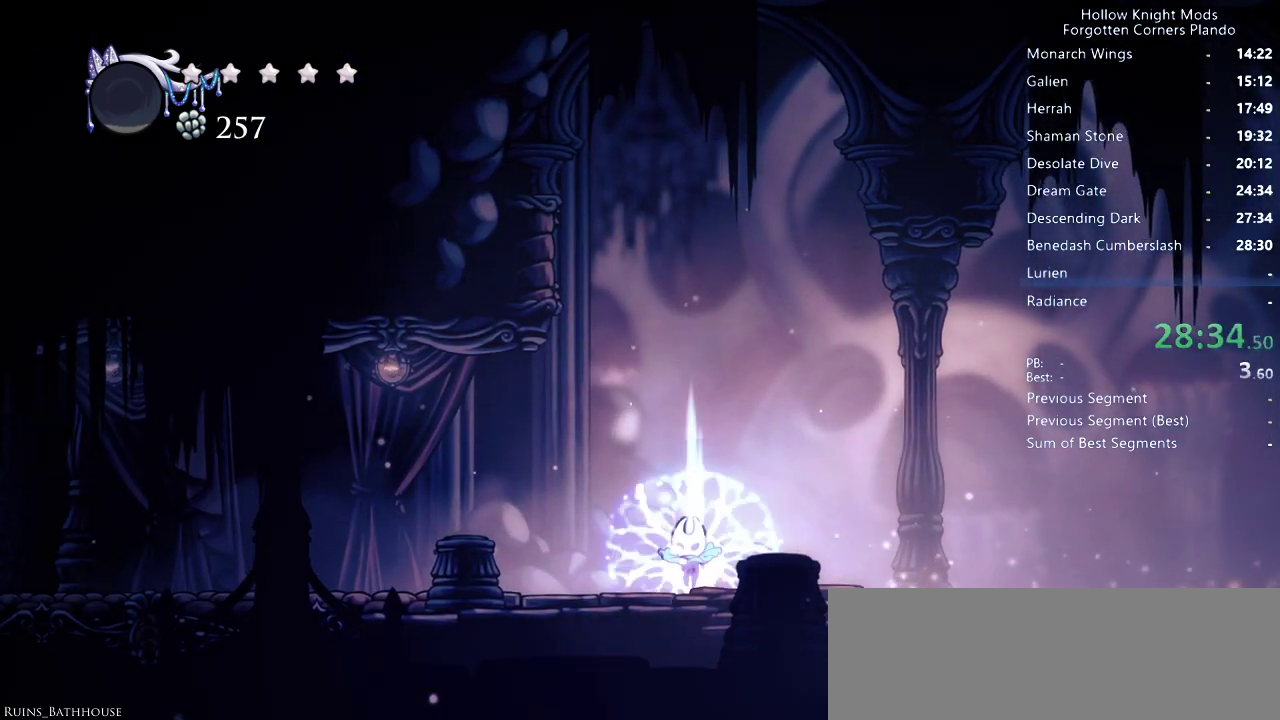
{"keys": ["dnail", "left", "up"], "events": []}
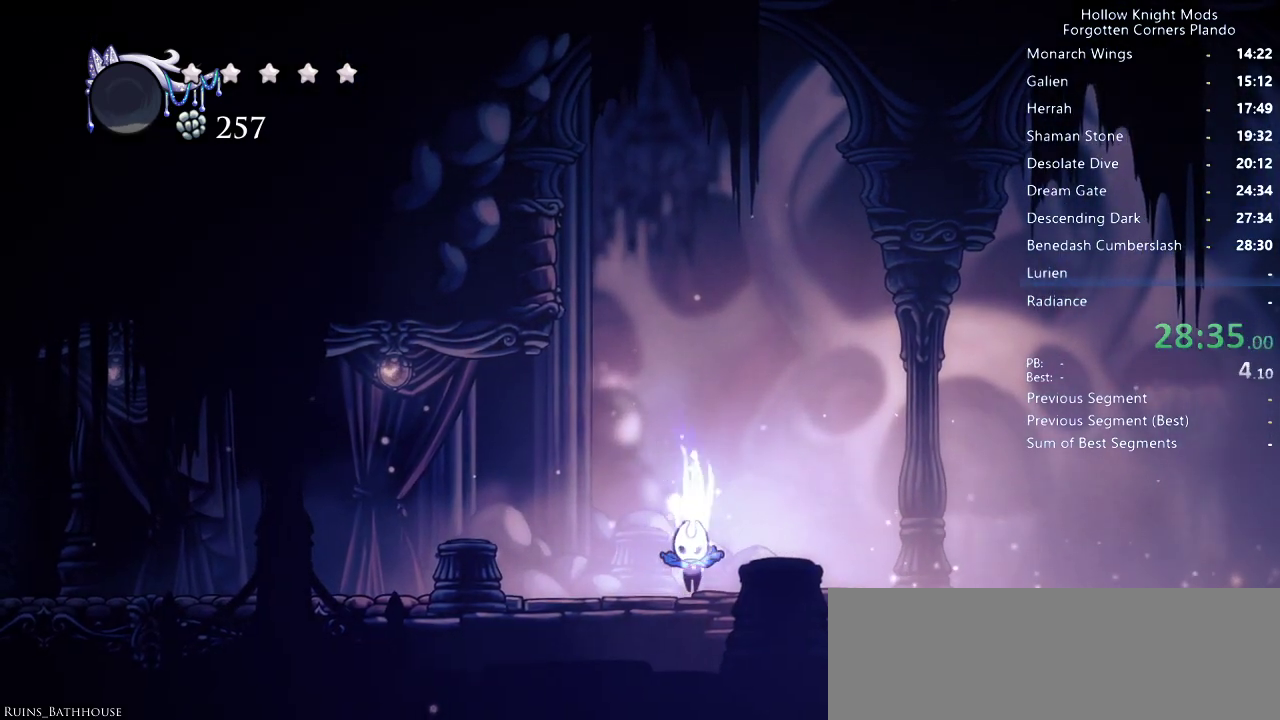
{"keys": ["dnail", "left", "up"], "events": []}
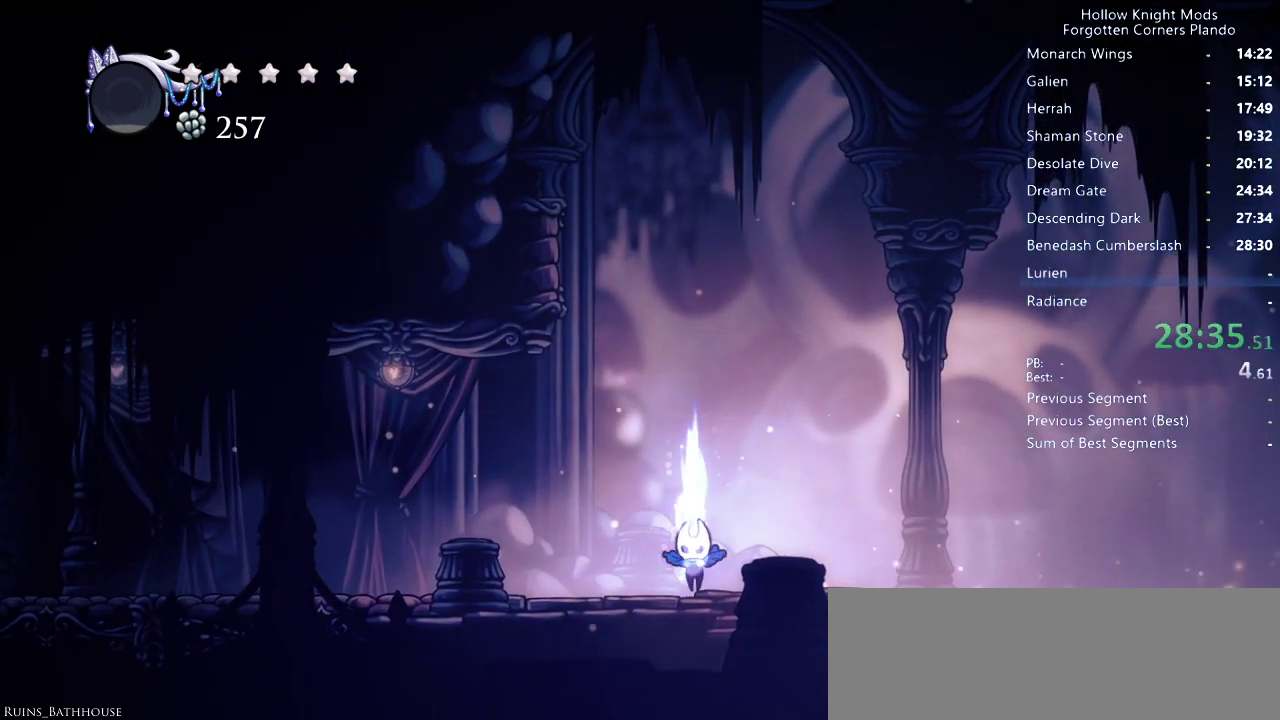
{"keys": ["dnail", "left", "up"], "events": []}
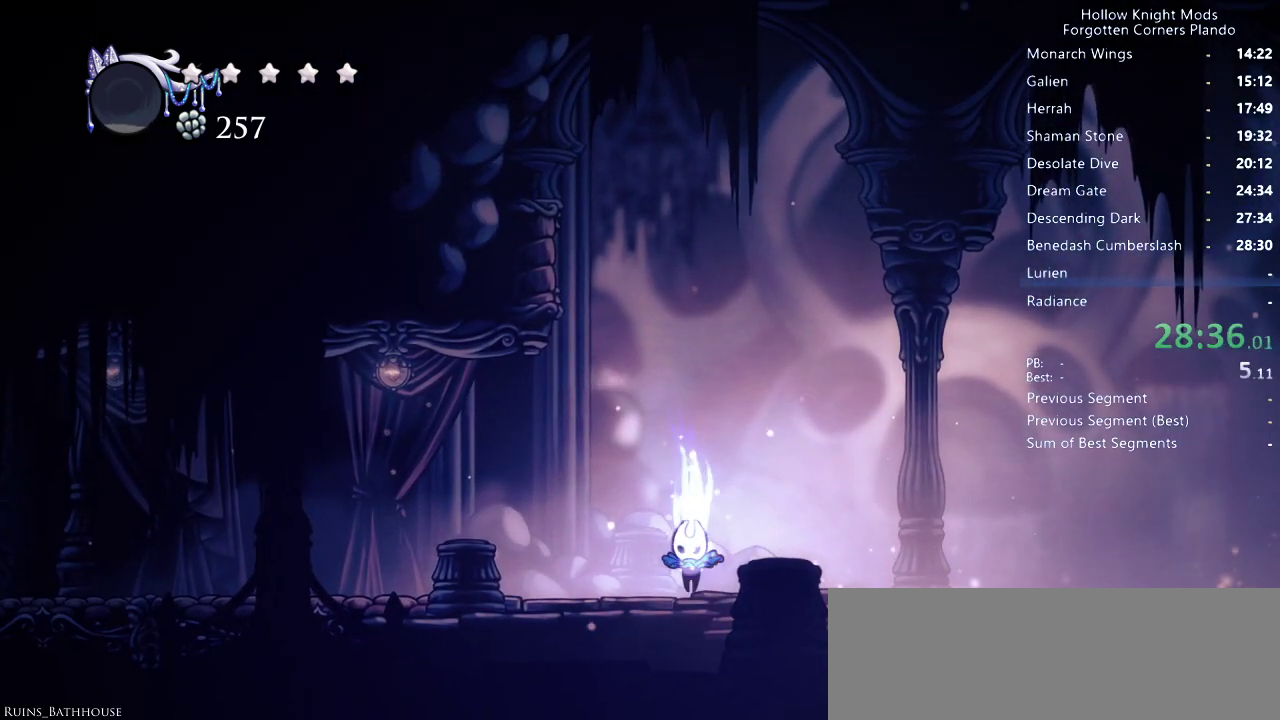
{"keys": ["dnail", "left", "up"], "events": []}
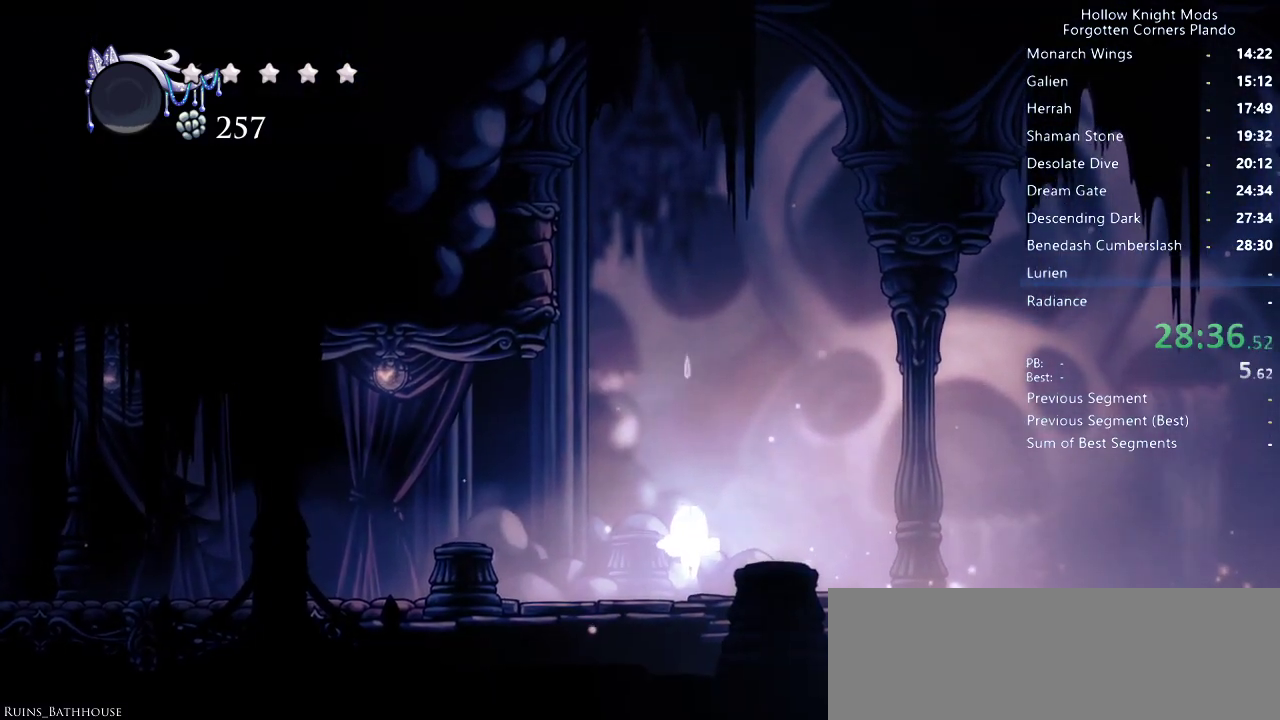
{"keys": ["dnail", "left", "up"], "events": []}
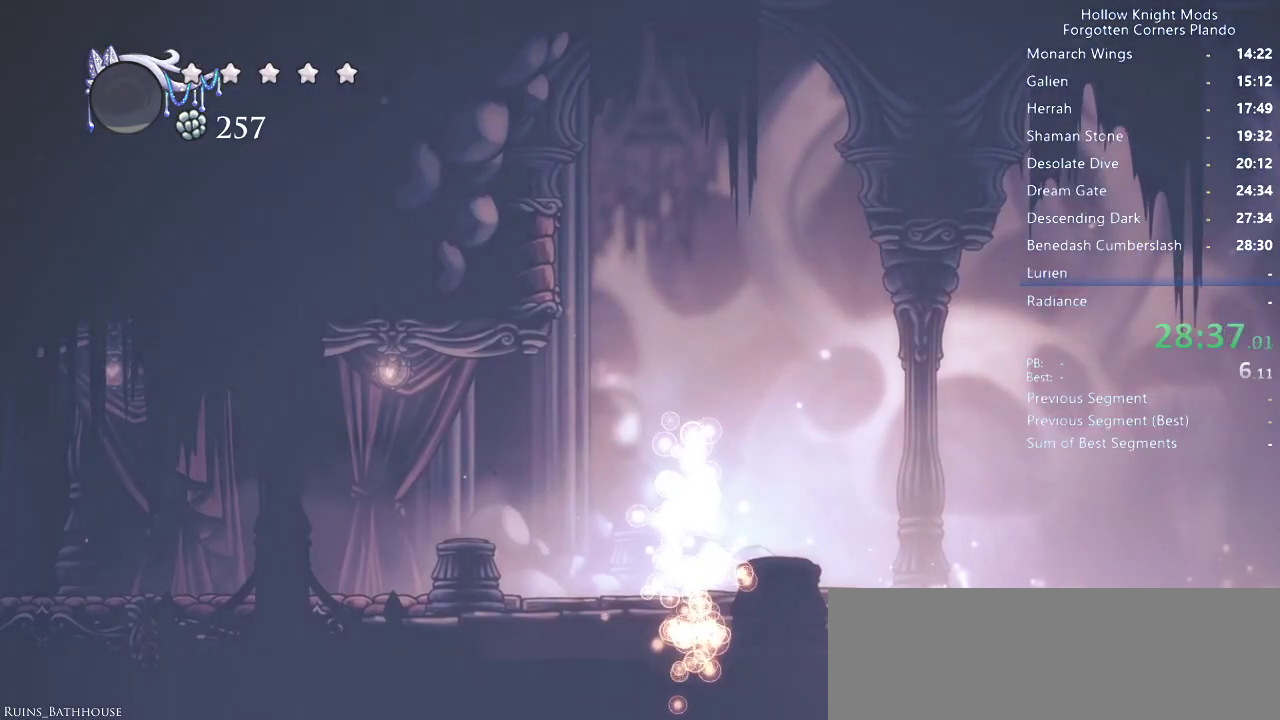
{"keys": ["dnail", "left", "up"], "events": []}